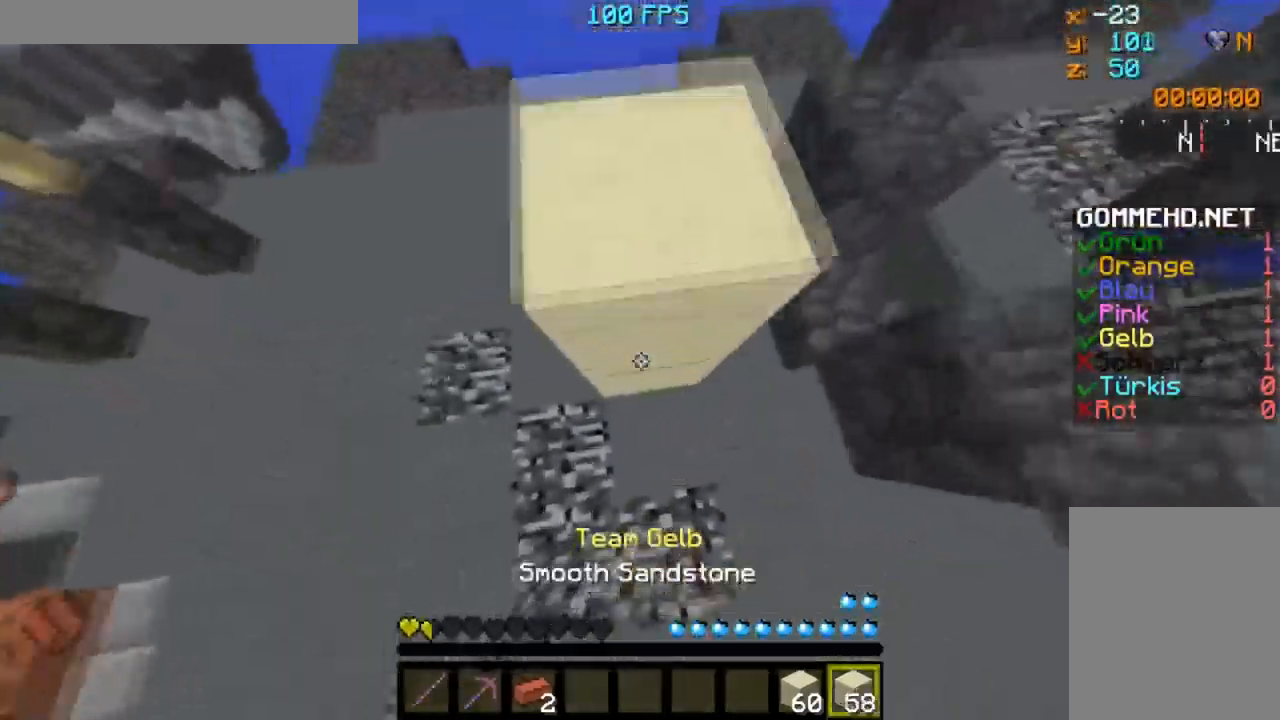
Gameplay with keyboard and mouse; each line is a JSON object with the keys and mouse buttons held at the frame after it. "events" lists presses ("down") and releases ("up") of "a", "d", "s", "w", "mouse_left" and "mouse_right" between this image and that frame as [ms after this image, input, new state], when the widget could be followed in between. "mouse_left", "mouse_right" = the "left", "right" buttons of the "mouse" list. No other keys are recorded. Fast repeated clicks can show as one long hold. Mouse movement is not recorded.
{"keys": ["w"], "mouse": [], "events": [[34, "w", "down"], [134, "w", "up"], [184, "w", "down"]]}
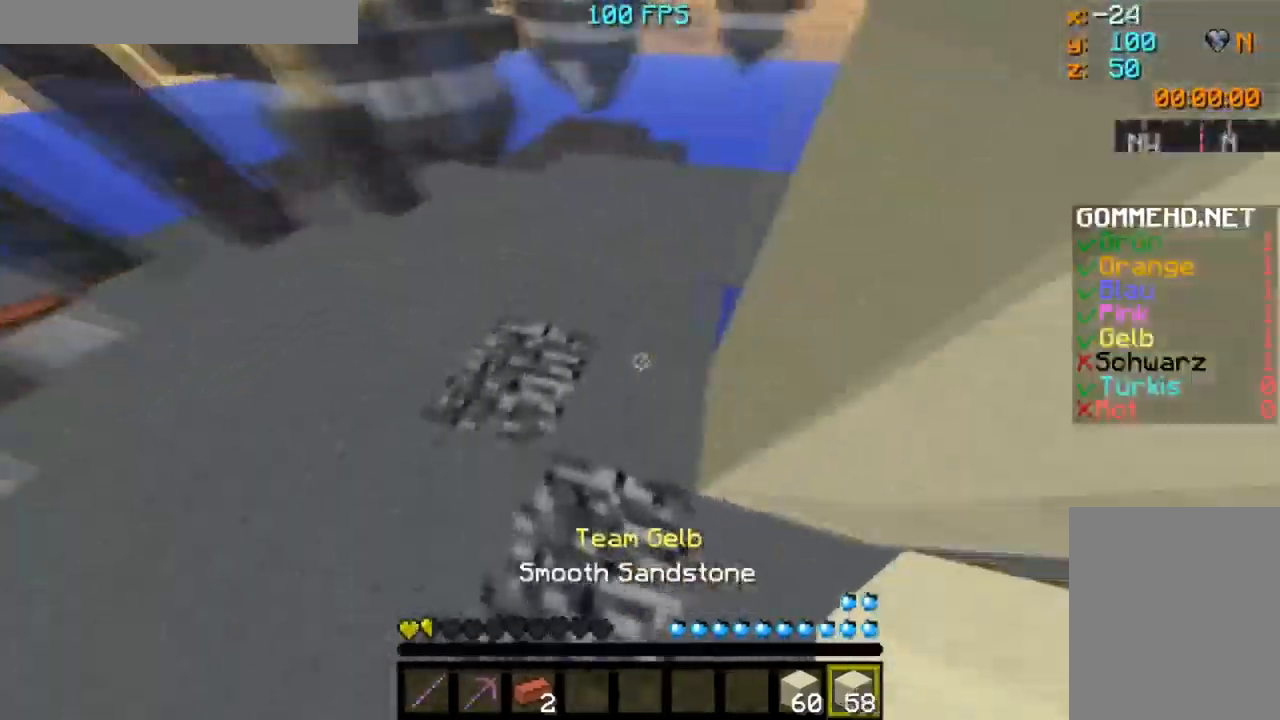
{"keys": ["d"], "mouse": [], "events": [[67, "w", "up"], [200, "mouse_right", "down"], [233, "mouse_right", "up"], [334, "mouse_right", "down"], [384, "mouse_right", "up"], [384, "s", "down"], [450, "s", "up"], [484, "d", "down"]]}
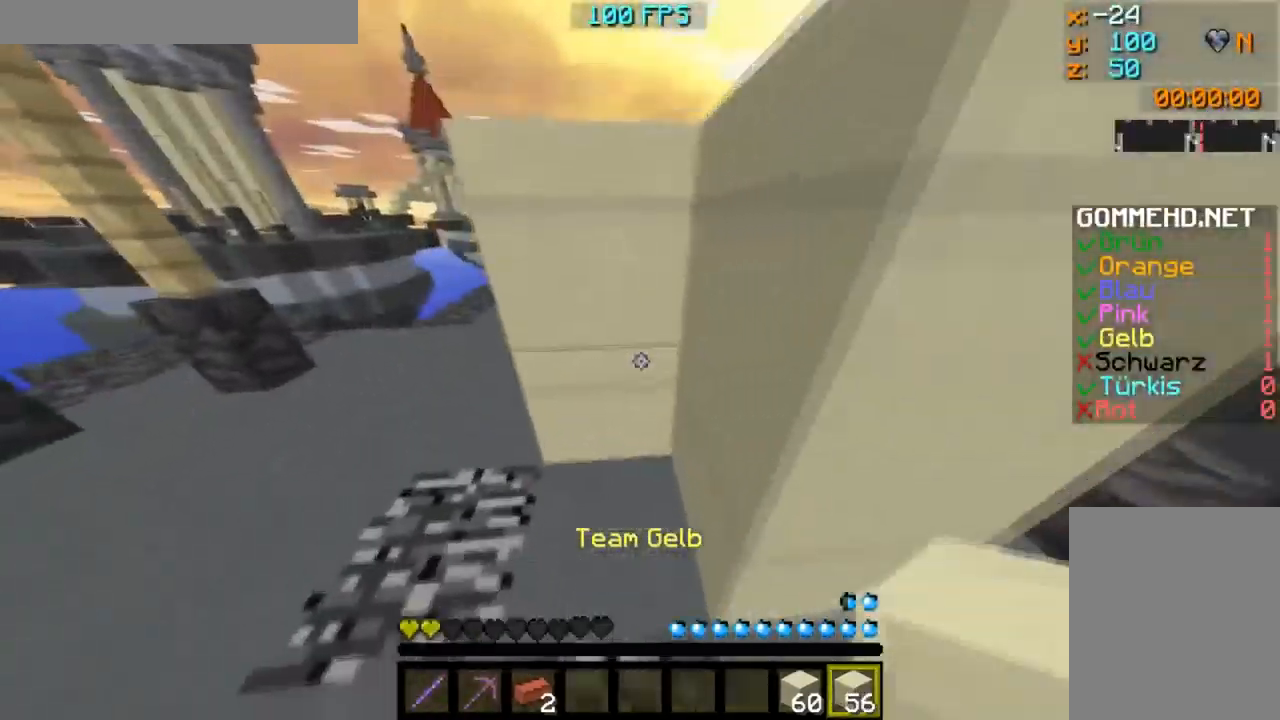
{"keys": ["w"], "mouse": [], "events": [[267, "d", "up"], [317, "w", "down"]]}
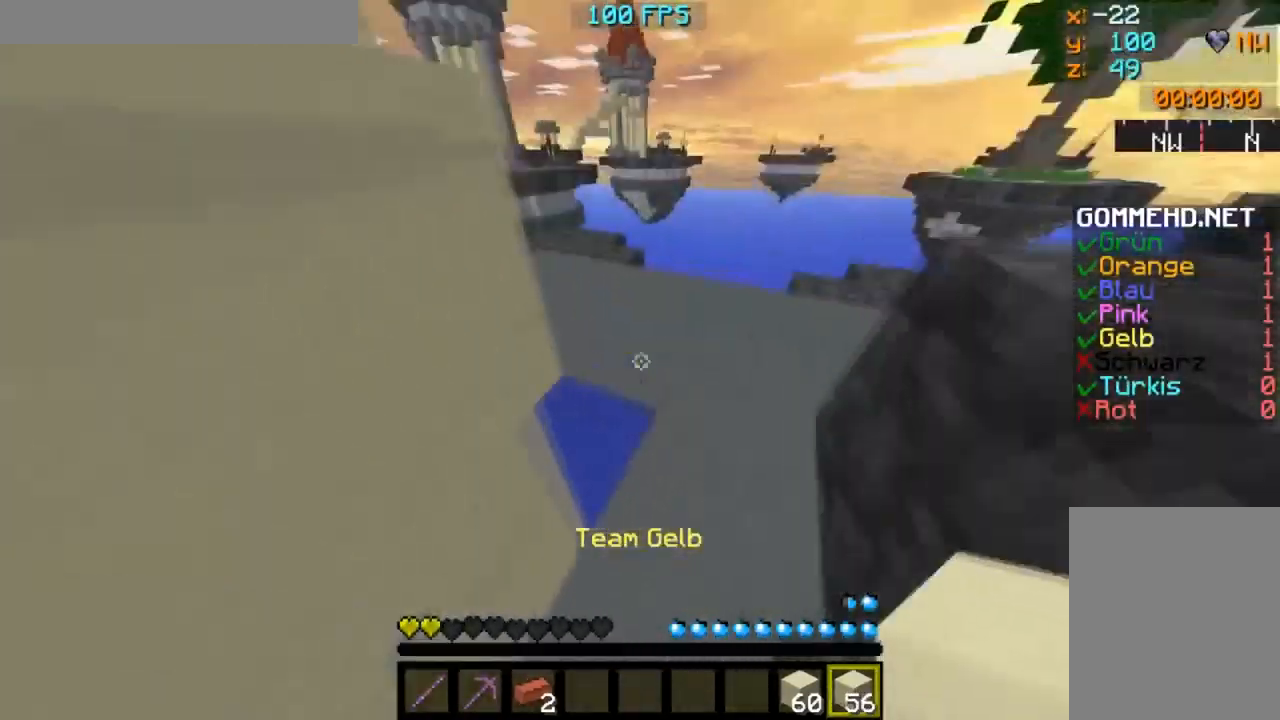
{"keys": [], "mouse": ["left"], "events": [[67, "w", "up"], [117, "a", "down"], [267, "mouse_left", "down"], [334, "a", "up"], [334, "mouse_left", "up"], [384, "mouse_left", "down"], [434, "mouse_left", "up"], [484, "mouse_left", "down"]]}
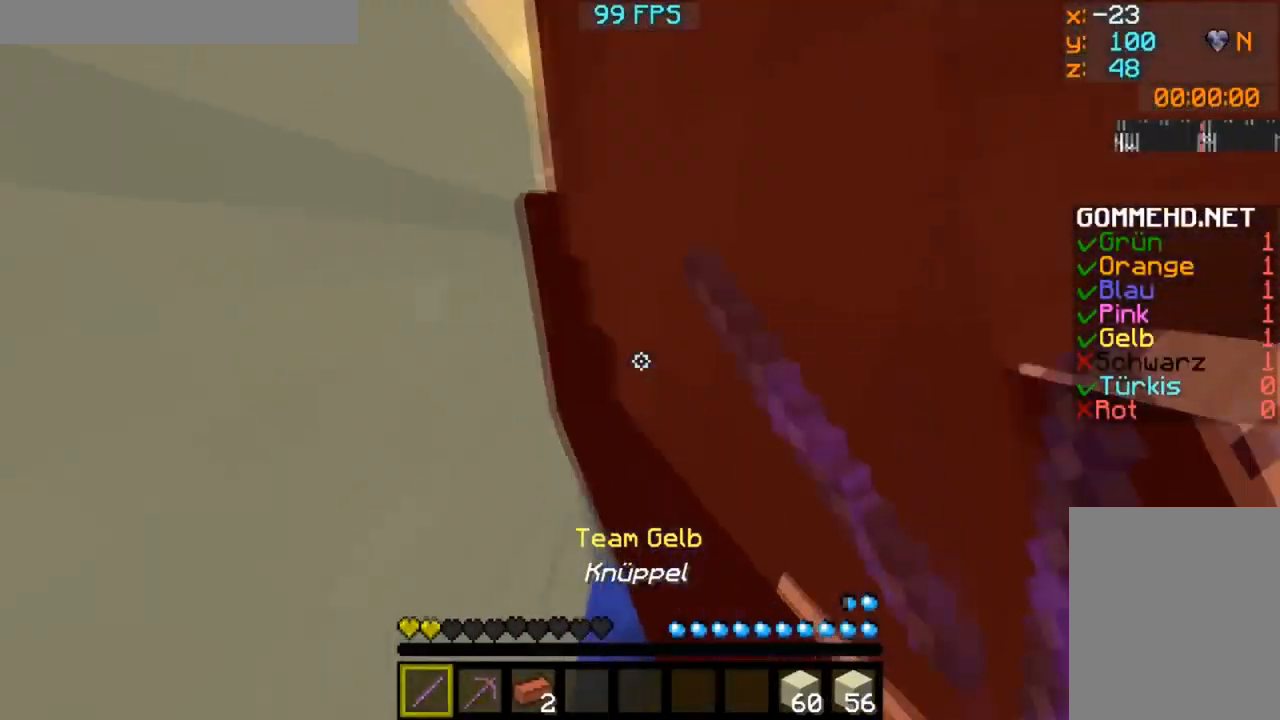
{"keys": [], "mouse": [], "events": [[34, "mouse_left", "up"], [151, "mouse_left", "down"], [217, "mouse_left", "up"], [267, "mouse_left", "down"], [317, "mouse_left", "up"], [367, "mouse_left", "down"], [401, "mouse_left", "up"], [434, "mouse_left", "down"], [501, "mouse_left", "up"]]}
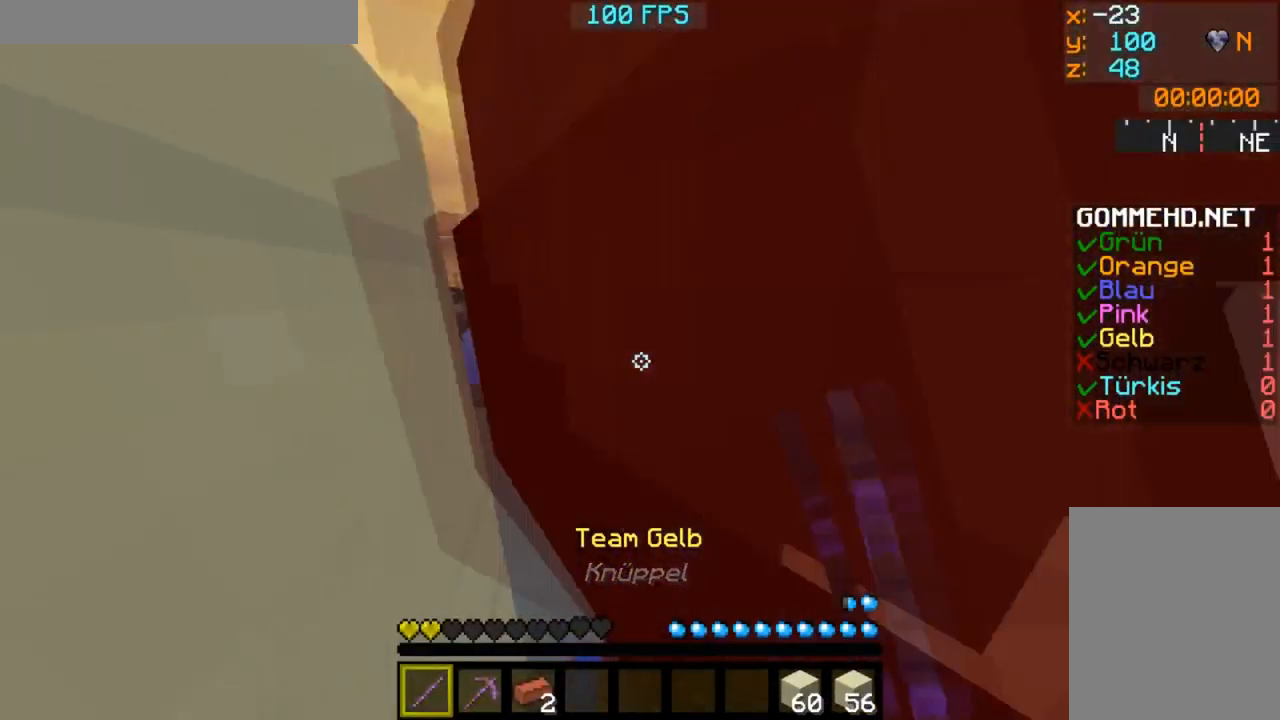
{"keys": ["d"], "mouse": [], "events": [[50, "mouse_left", "down"], [100, "mouse_left", "up"], [117, "mouse_left", "down"], [284, "mouse_left", "up"], [300, "mouse_left", "down"], [350, "mouse_left", "up"], [400, "mouse_left", "down"], [450, "mouse_left", "up"], [500, "d", "down"]]}
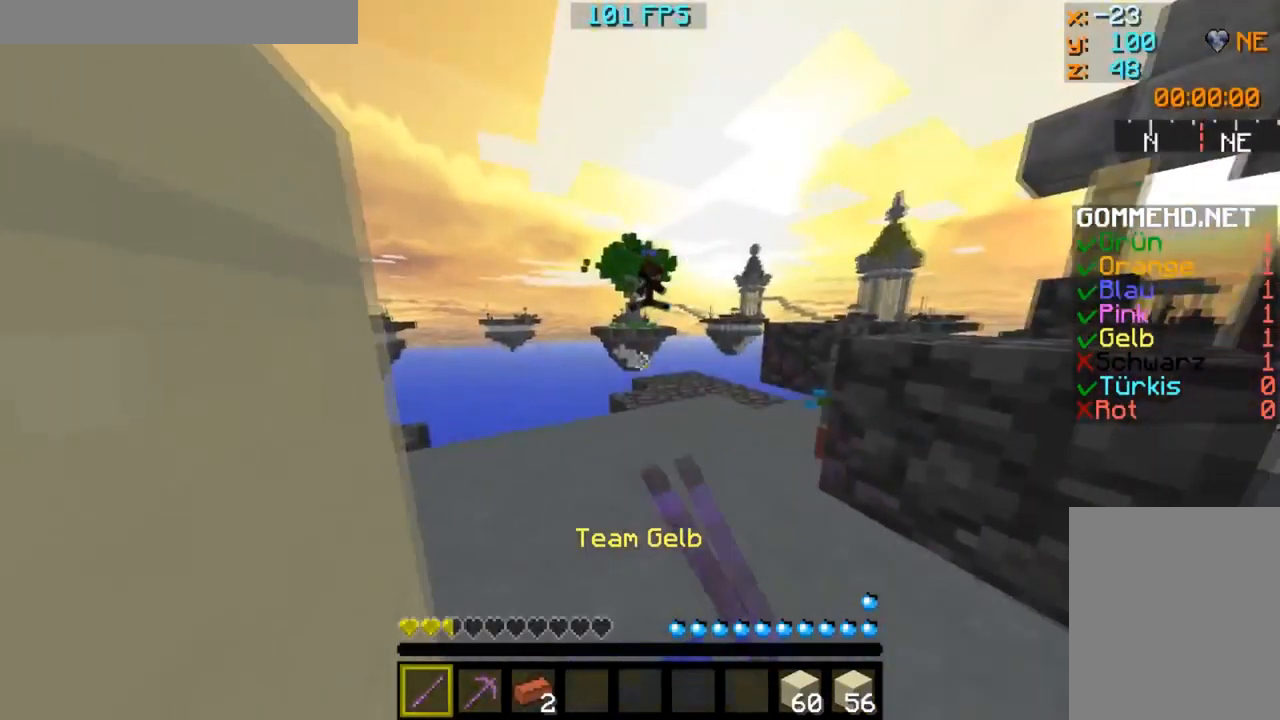
{"keys": [], "mouse": [], "events": [[217, "d", "up"], [468, "mouse_right", "down"], [501, "mouse_right", "up"]]}
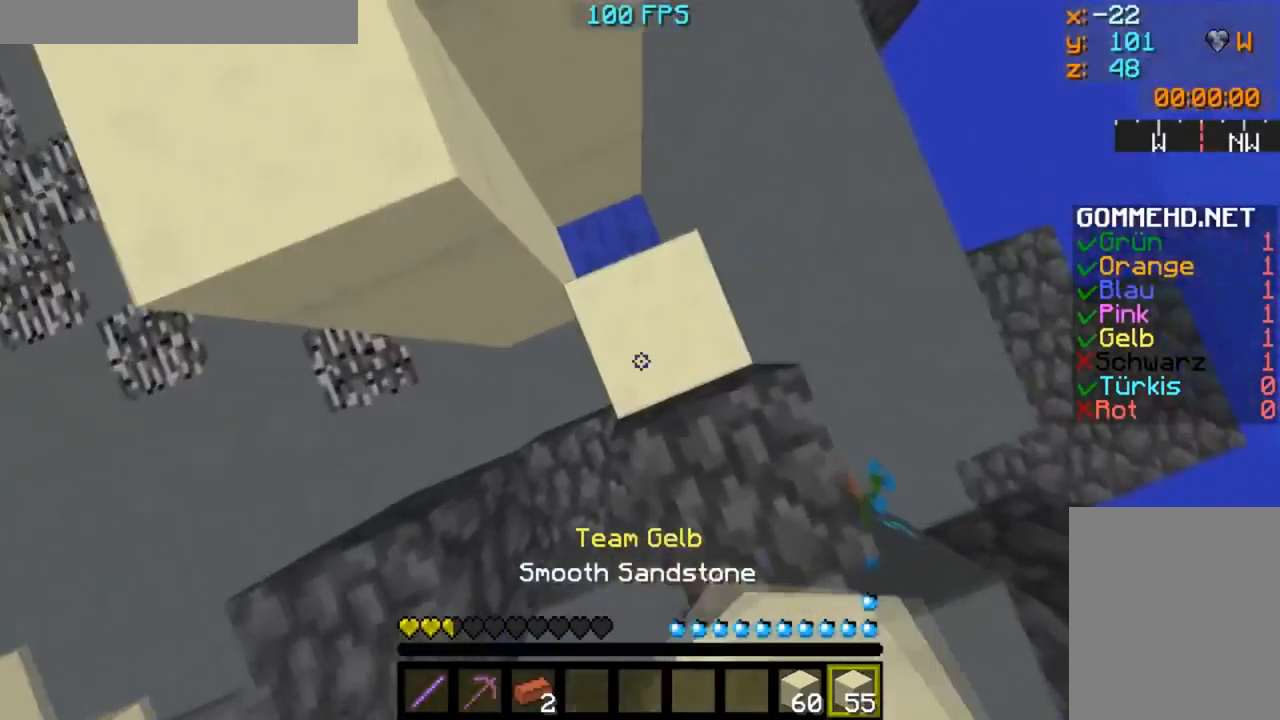
{"keys": [], "mouse": [], "events": [[300, "w", "down"], [400, "w", "up"], [484, "mouse_right", "down"], [500, "mouse_right", "up"]]}
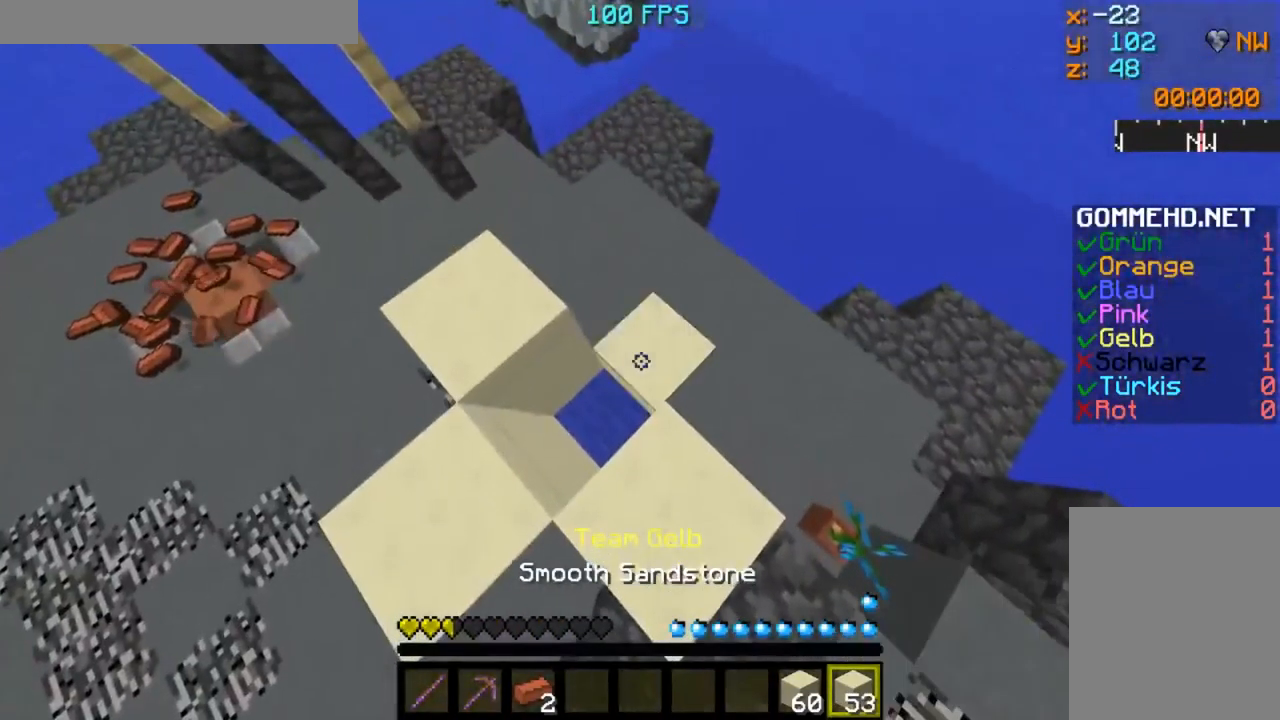
{"keys": ["w"], "mouse": [], "events": [[50, "mouse_right", "down"], [84, "mouse_right", "up"], [234, "w", "down"], [317, "w", "up"], [334, "w", "down"]]}
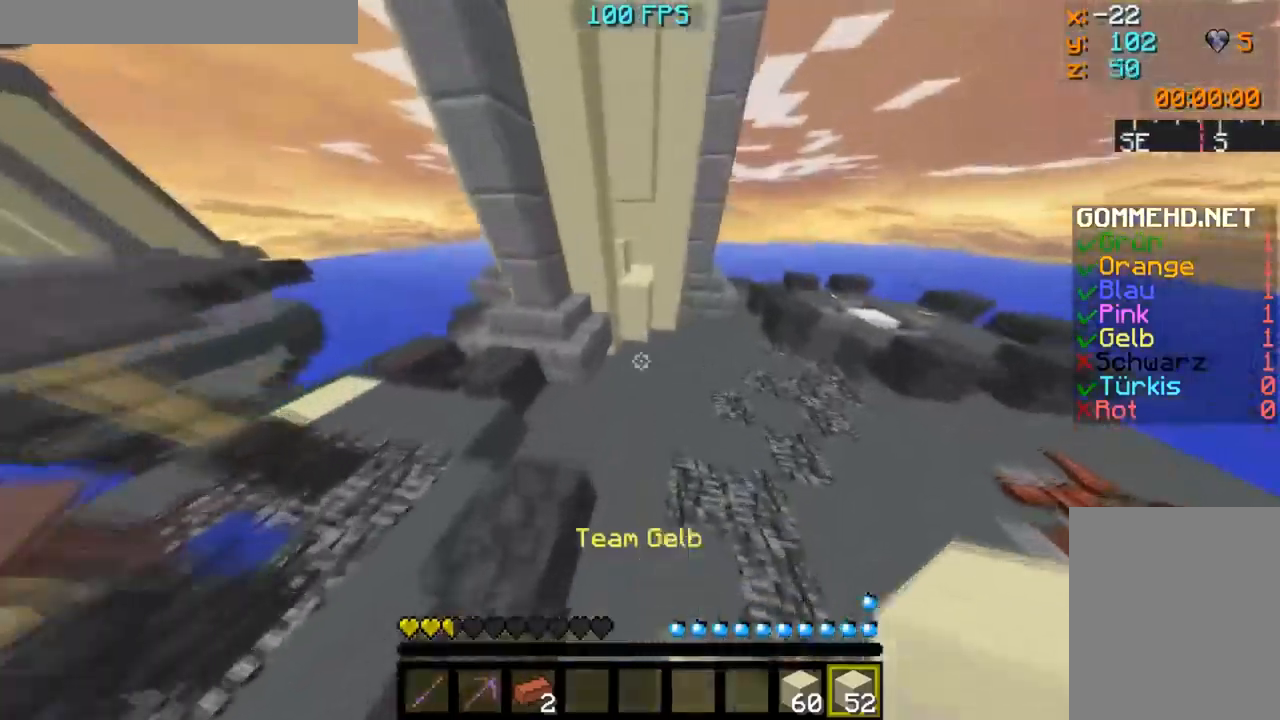
{"keys": [], "mouse": ["left"], "events": [[351, "mouse_left", "down"], [501, "w", "up"]]}
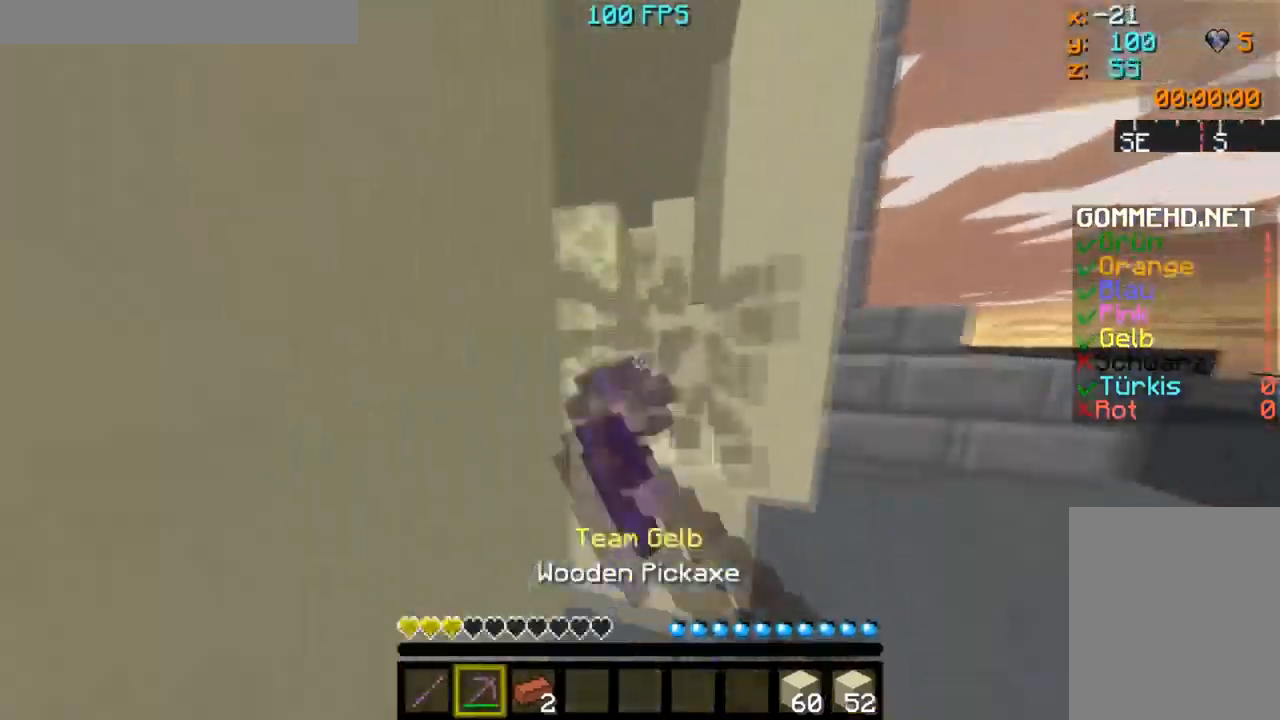
{"keys": [], "mouse": ["left"], "events": [[100, "w", "down"], [317, "w", "up"]]}
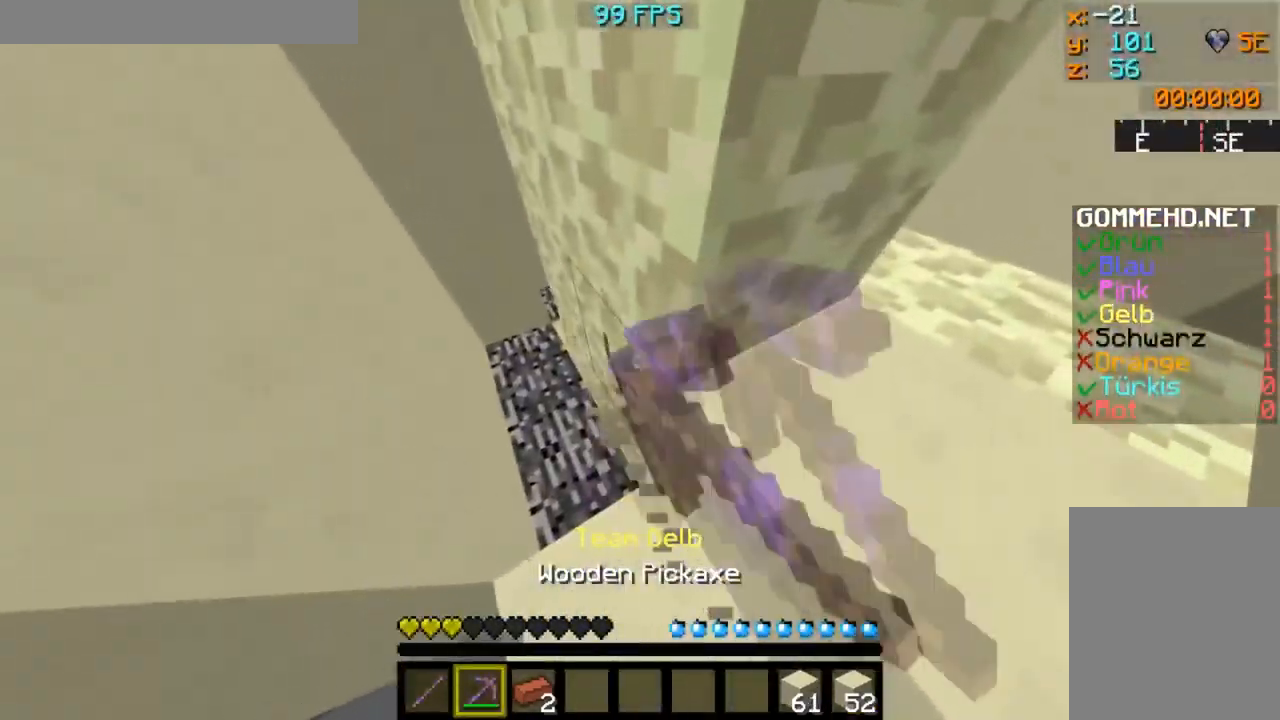
{"keys": [], "mouse": ["left"], "events": [[267, "a", "down"], [334, "a", "up"]]}
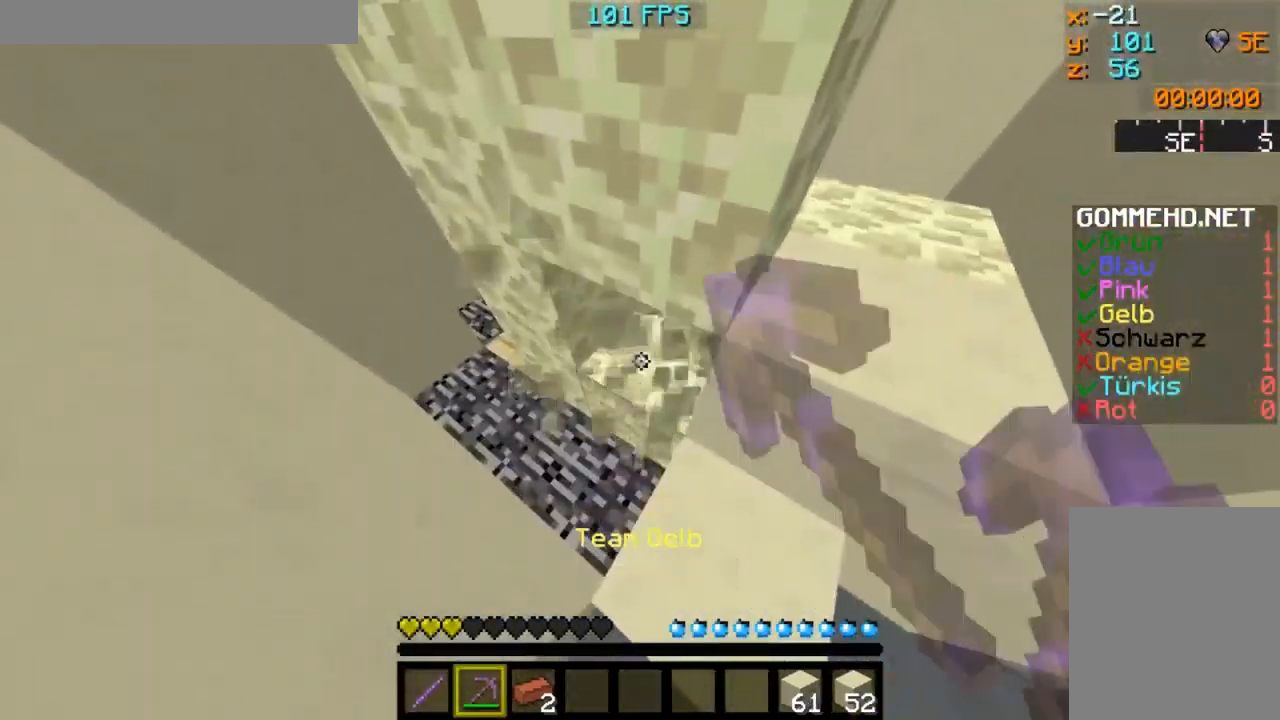
{"keys": [], "mouse": ["left"], "events": []}
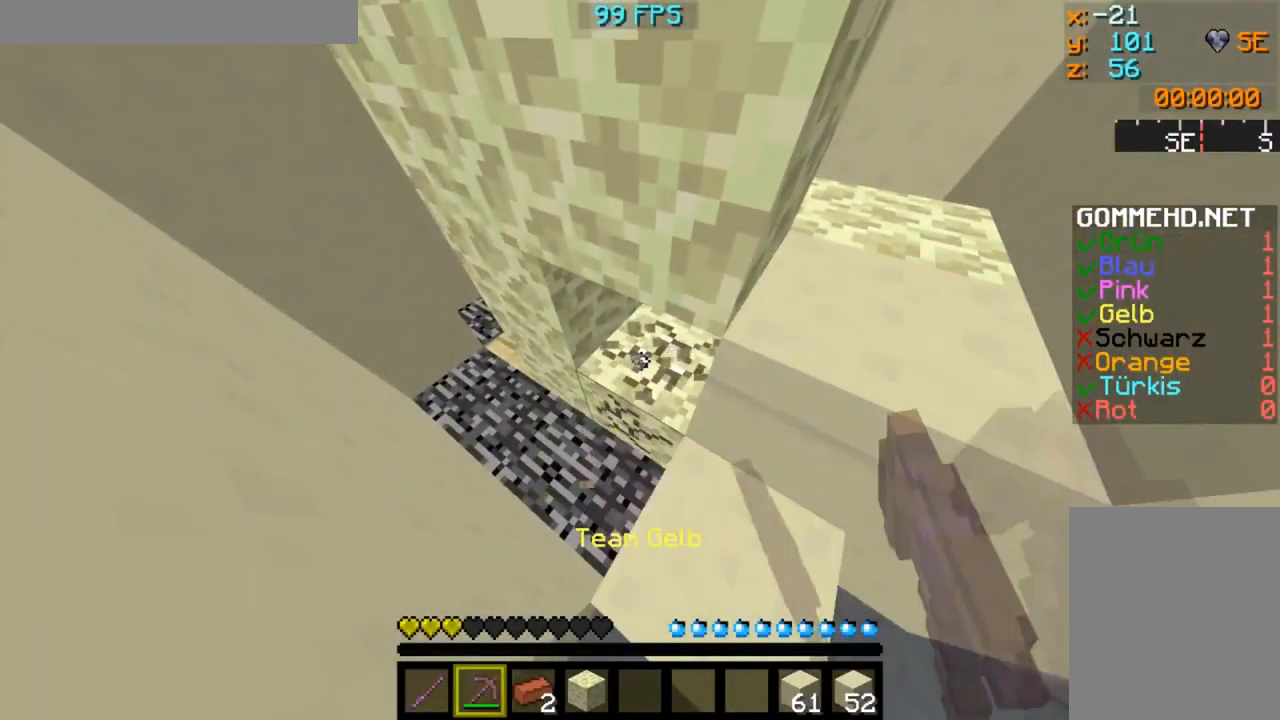
{"keys": [], "mouse": ["left"], "events": []}
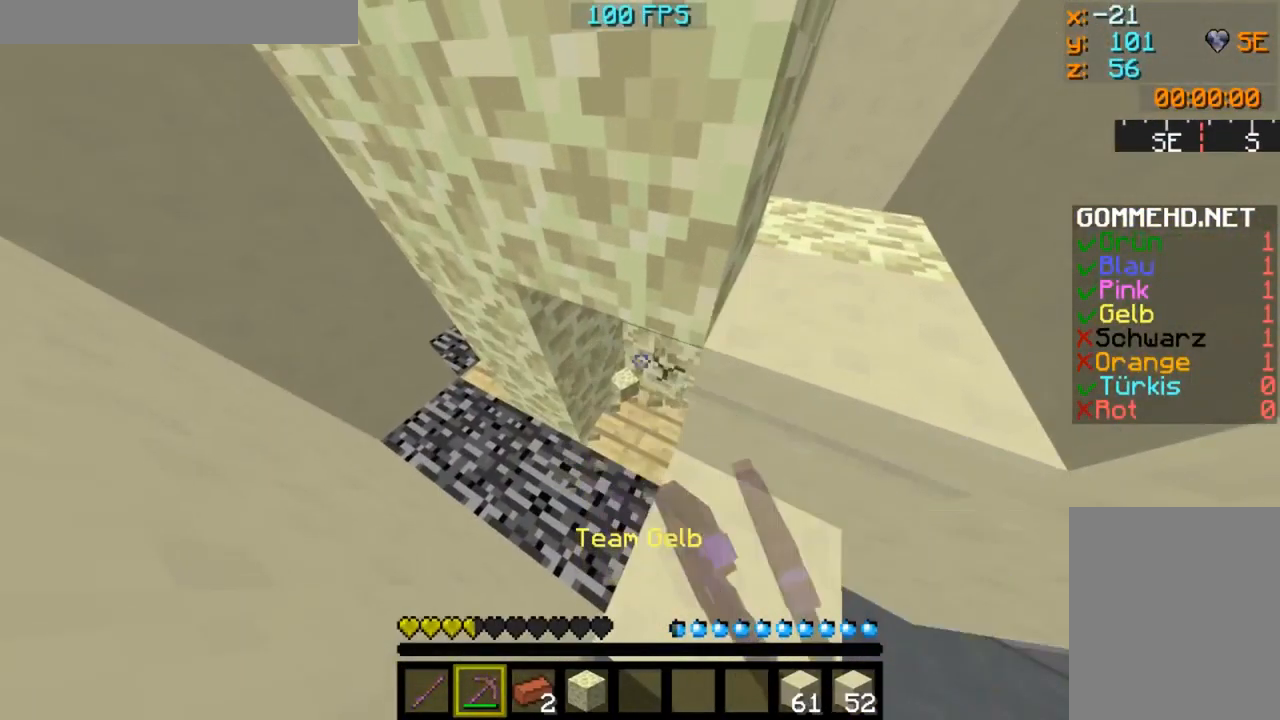
{"keys": ["a"], "mouse": ["left"], "events": [[483, "a", "down"]]}
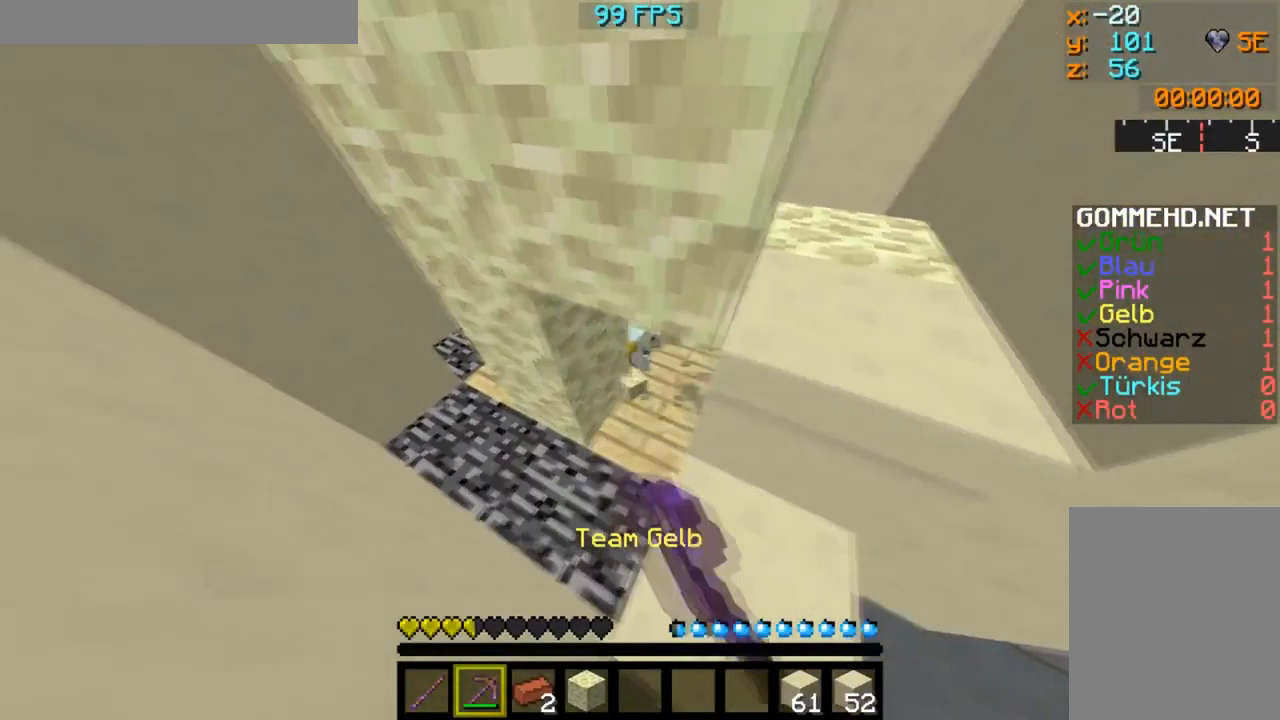
{"keys": [], "mouse": ["left"], "events": [[67, "a", "up"], [217, "d", "down"], [300, "d", "up"]]}
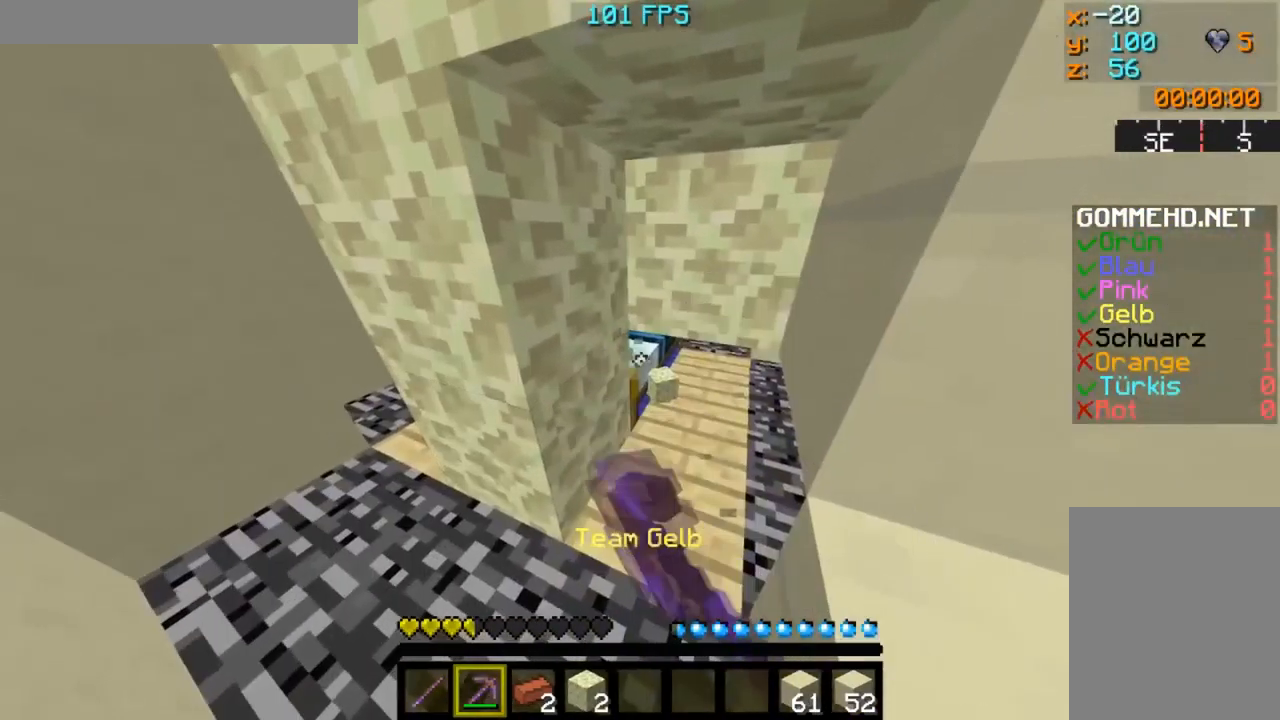
{"keys": ["w"], "mouse": [], "events": [[317, "mouse_left", "up"], [317, "w", "down"]]}
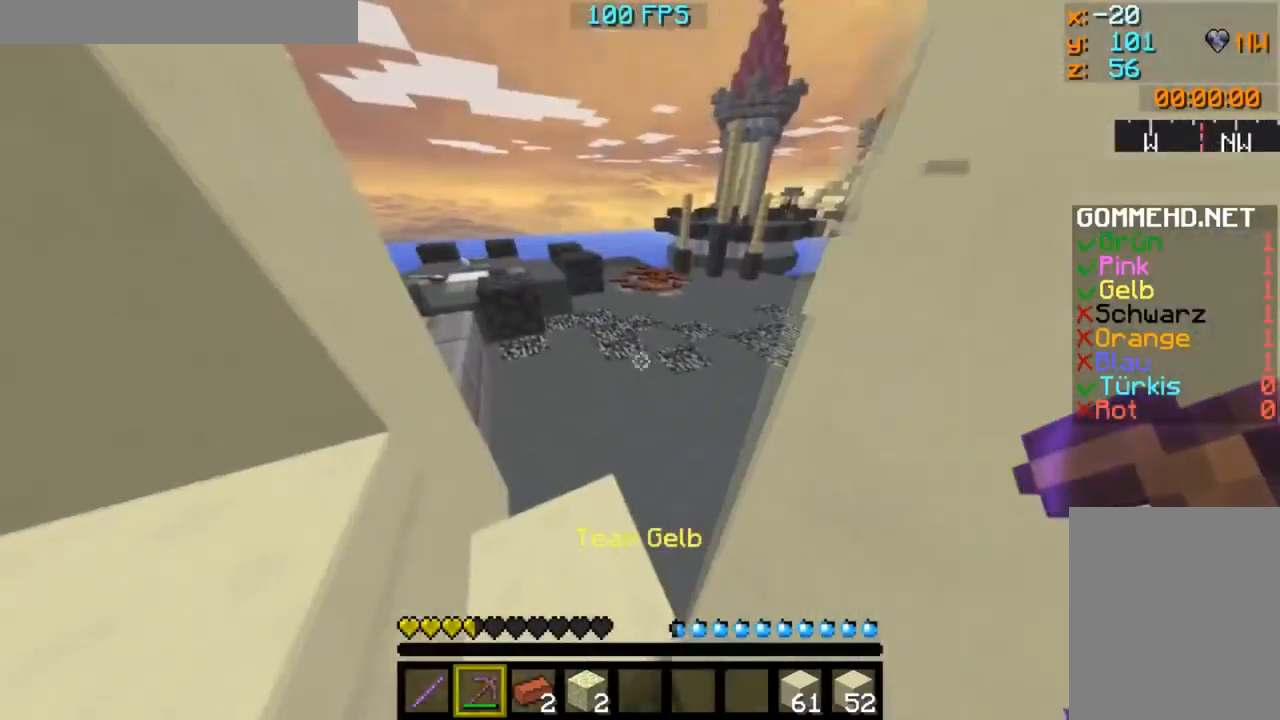
{"keys": ["w"], "mouse": [], "events": []}
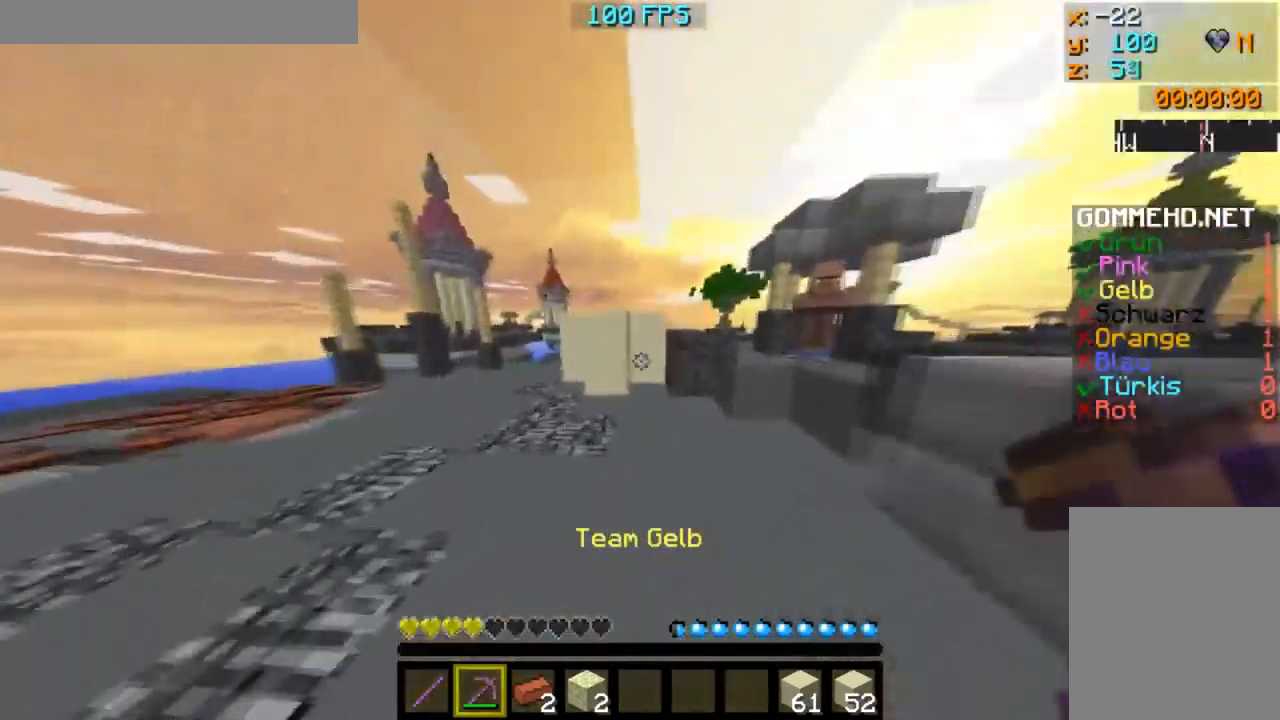
{"keys": ["w"], "mouse": ["left"], "events": [[367, "w", "up"], [417, "mouse_left", "down"], [450, "mouse_left", "up"], [467, "w", "down"], [484, "mouse_left", "down"]]}
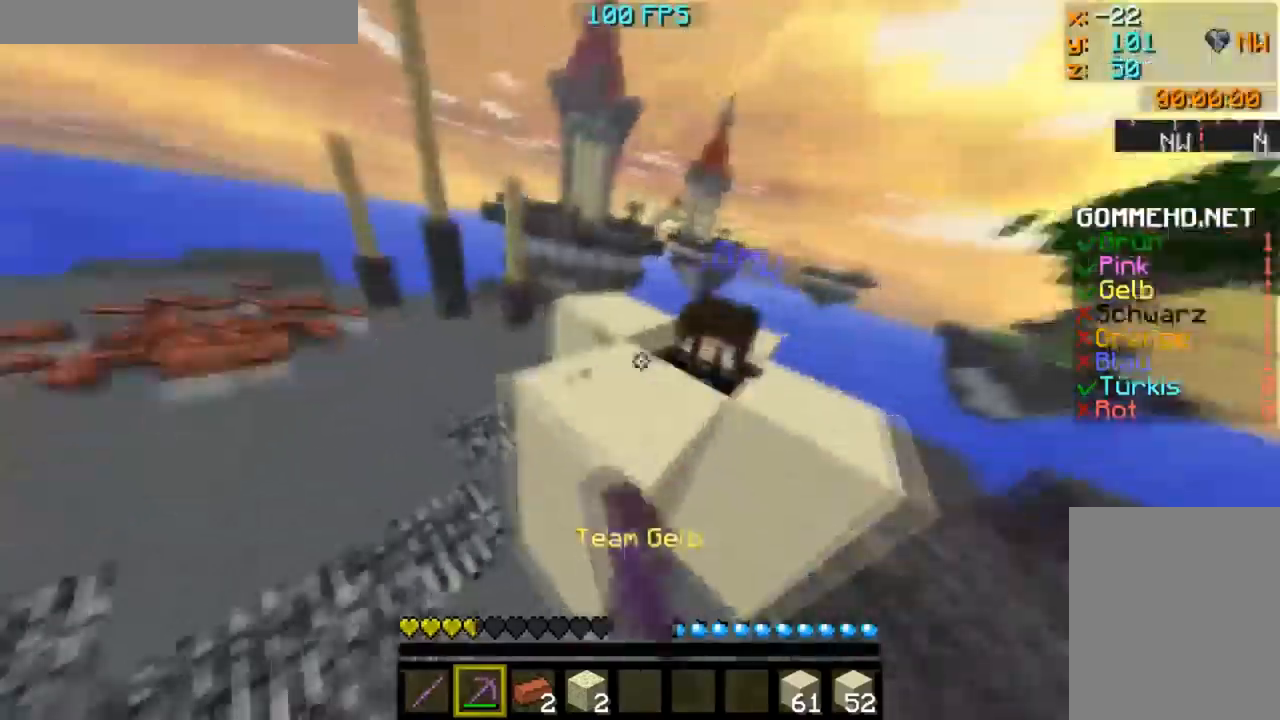
{"keys": ["w"], "mouse": ["left"], "events": [[50, "mouse_left", "up"], [117, "mouse_left", "down"], [284, "mouse_left", "up"], [351, "mouse_left", "down"], [384, "mouse_left", "up"], [451, "mouse_left", "down"]]}
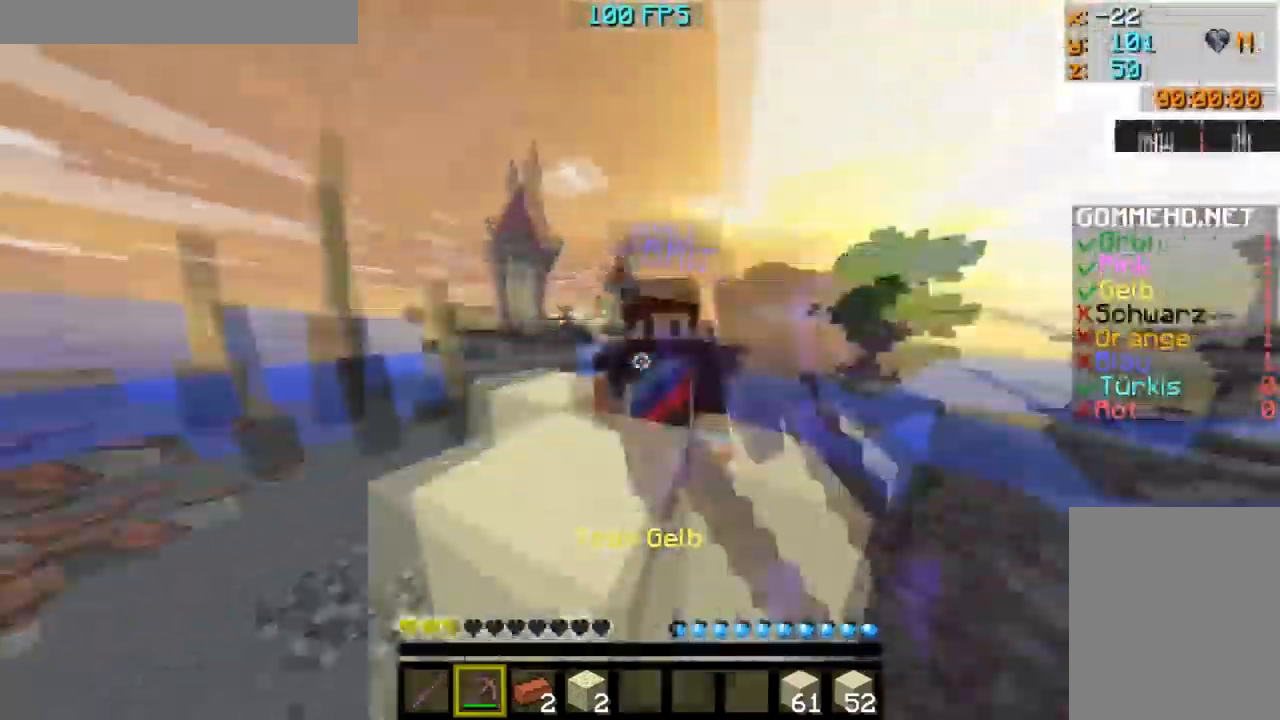
{"keys": [], "mouse": [], "events": [[17, "w", "up"], [134, "mouse_left", "up"], [167, "w", "down"], [467, "w", "up"]]}
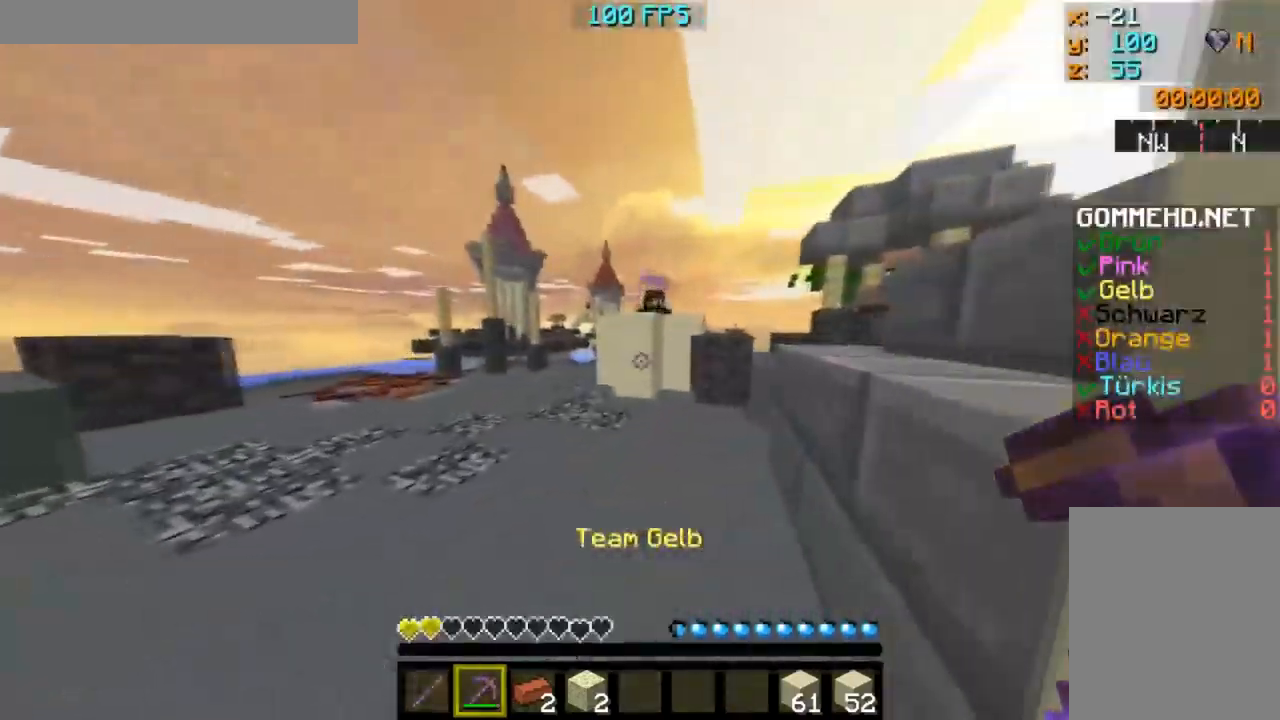
{"keys": [], "mouse": [], "events": [[33, "a", "down"], [400, "a", "up"]]}
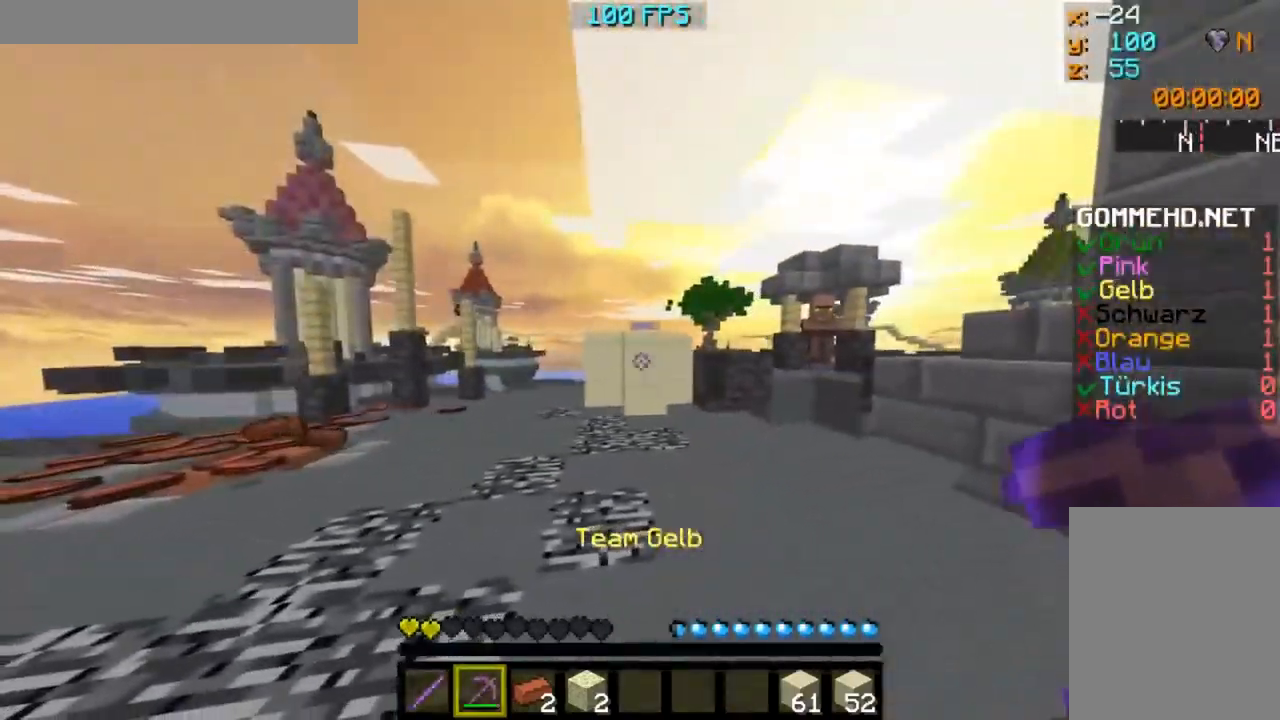
{"keys": ["w"], "mouse": [], "events": [[67, "w", "down"], [150, "w", "up"], [200, "w", "down"]]}
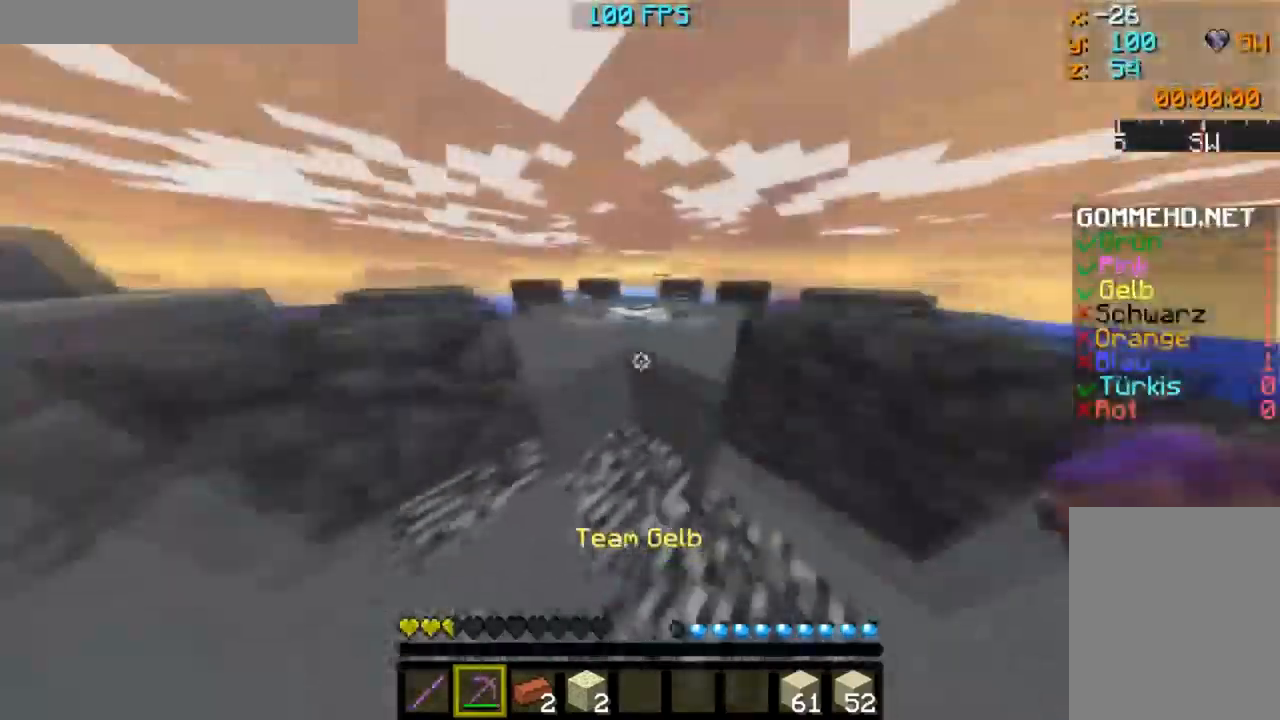
{"keys": ["w"], "mouse": [], "events": []}
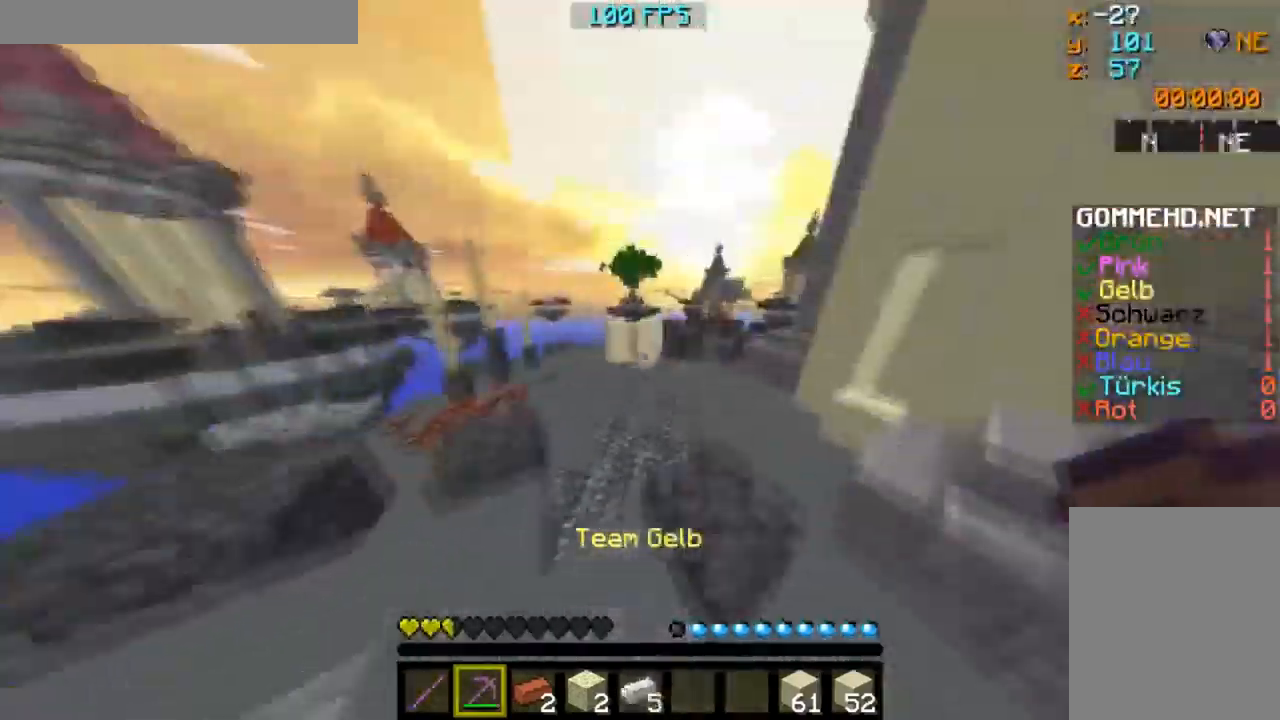
{"keys": ["w"], "mouse": [], "events": []}
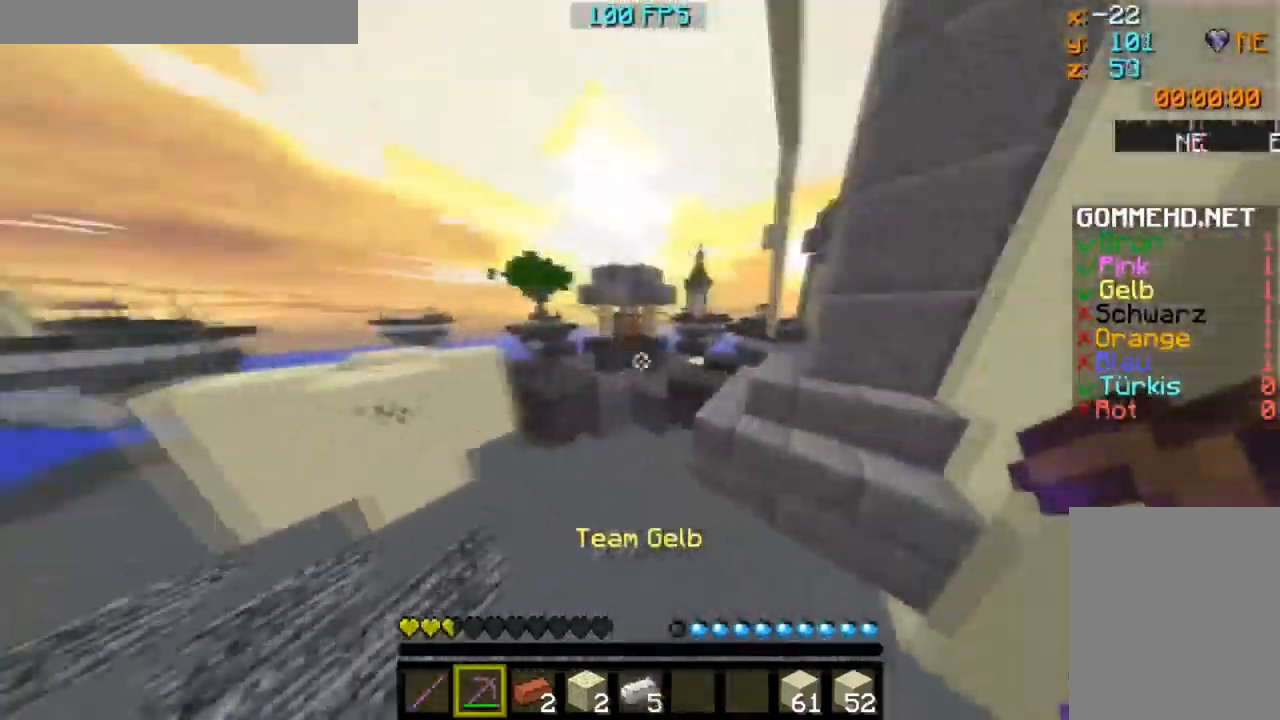
{"keys": [], "mouse": ["right"], "events": [[267, "w", "up"], [417, "w", "down"], [500, "mouse_right", "down"], [500, "w", "up"]]}